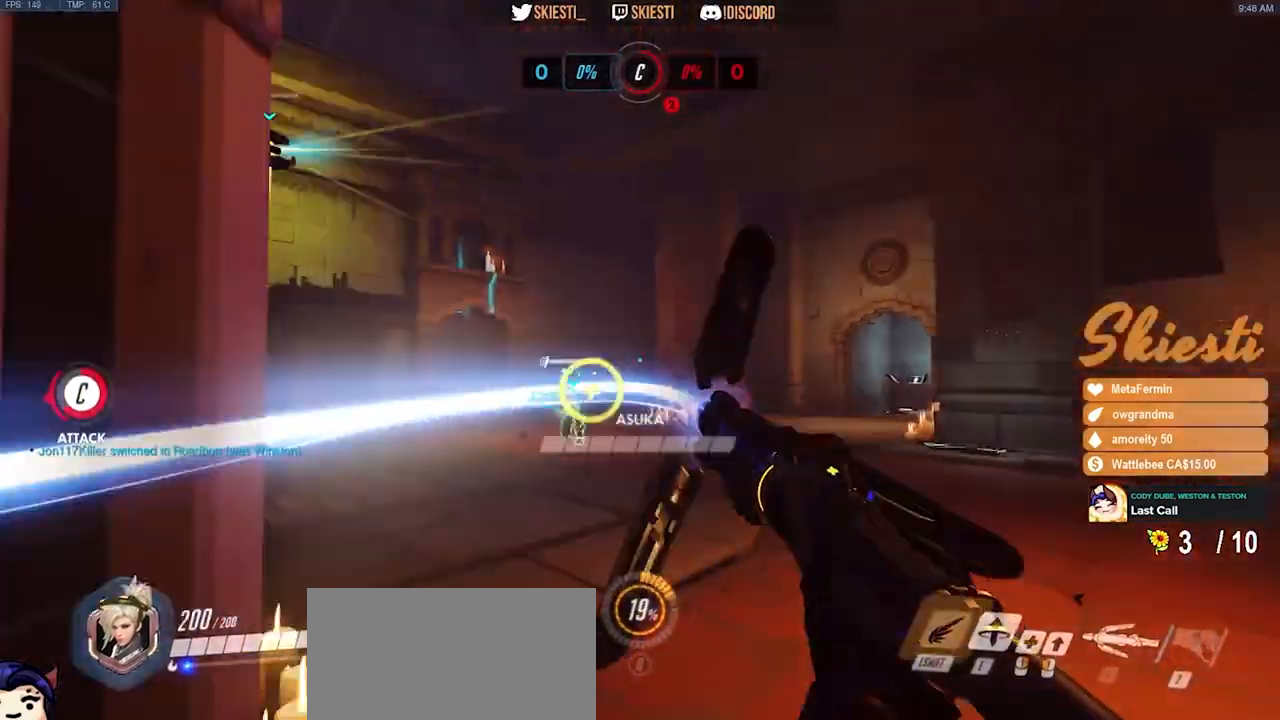
Gameplay with keyboard and mouse; each line is a JSON object with the keys and mouse buttons held at the frame after it. "events" lists presses ("down") and releases ("up") of "a", "ctrl", "d", "e", "q", "s", "shift", "space", "w", "mouse_left", "mouse_wheel", "mouse_right", "mouse_mb4" and "mouse_mb5" between this image and that frame as [ms after this image, input, new state], when the widget could be followed in between. "mouse_left", "mouse_wheel", "mouse_right", "mouse_mb4", "mouse_mb5" = the "left", "wheel", "right", "mb4", "mb5" buttons of the "mouse" list. No other keys are recorded. "wheel" means that the mouse wheel is clicked or scrolled. Mouse movement is not recorded.
{"keys": ["d", "w"], "mouse": ["right"], "events": [[100, "shift", "up"]]}
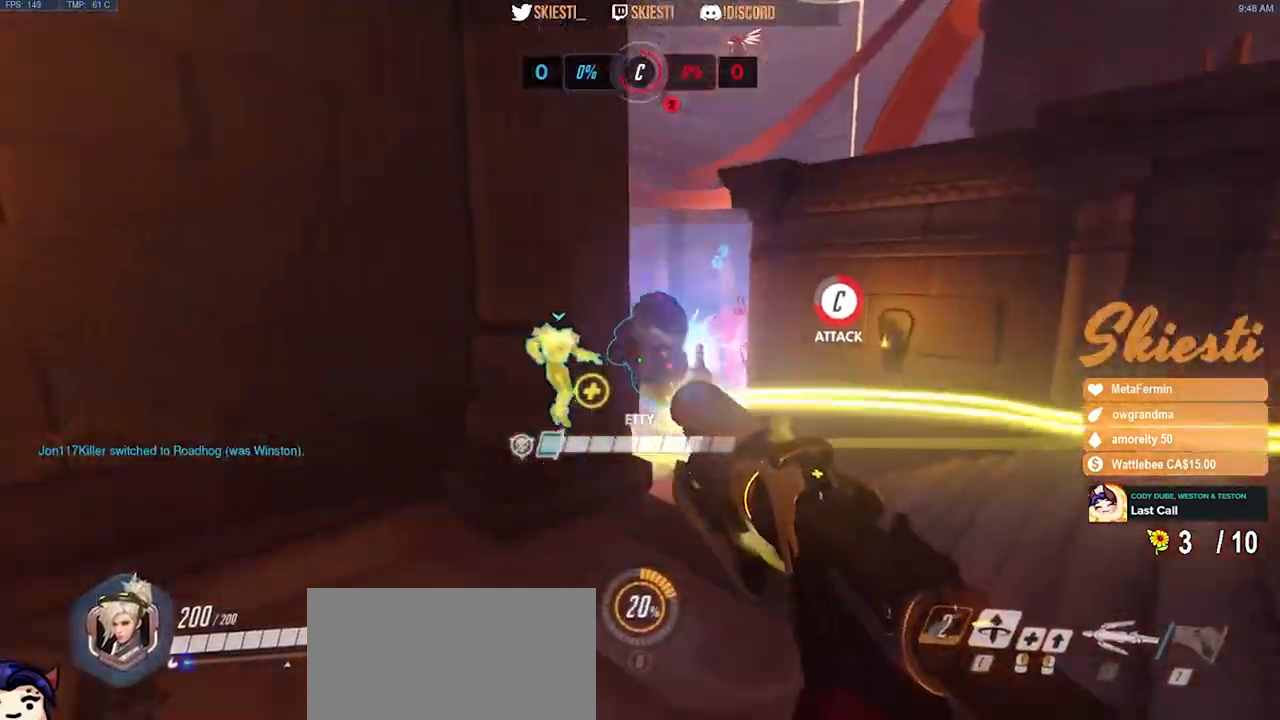
{"keys": ["d"], "mouse": ["right"], "events": [[83, "a", "down"], [83, "mouse_left", "down"], [150, "d", "up"], [233, "d", "down"], [250, "a", "up"], [250, "w", "up"], [367, "mouse_left", "up"]]}
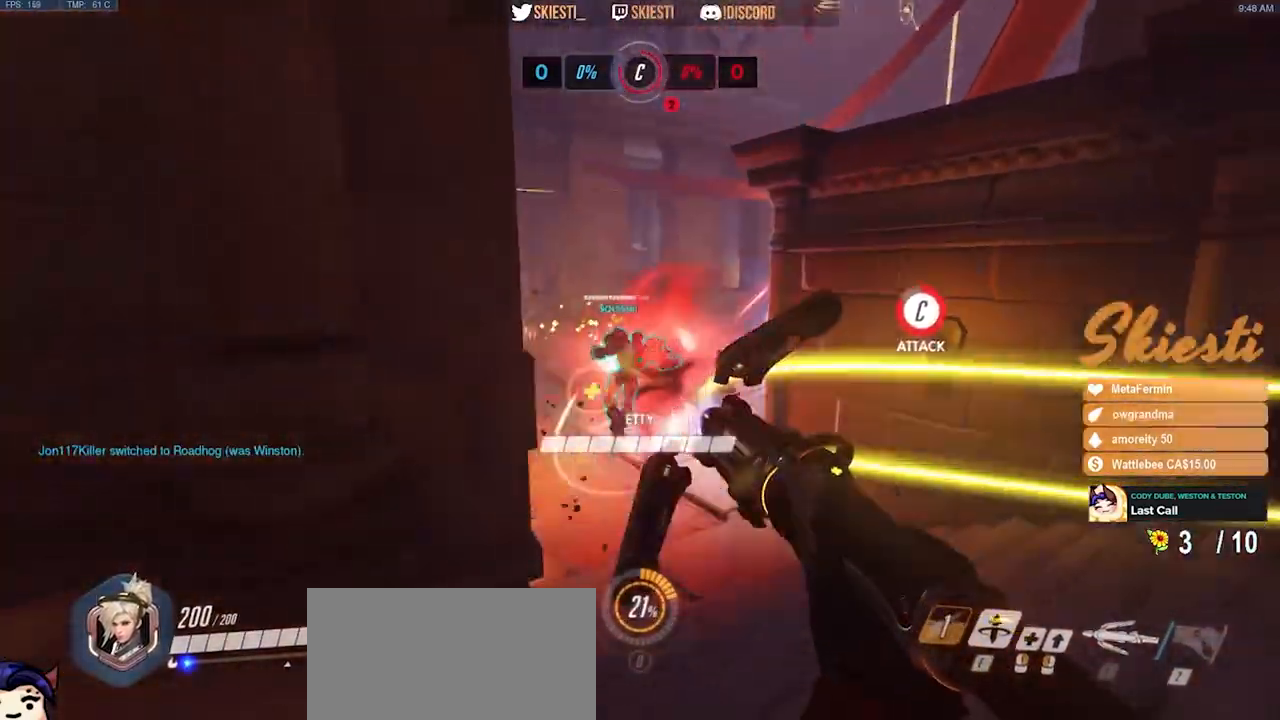
{"keys": ["a"], "mouse": ["right"], "events": [[17, "mouse_right", "up"], [17, "s", "down"], [33, "mouse_right", "down"], [67, "a", "down"], [117, "d", "up"], [183, "s", "up"]]}
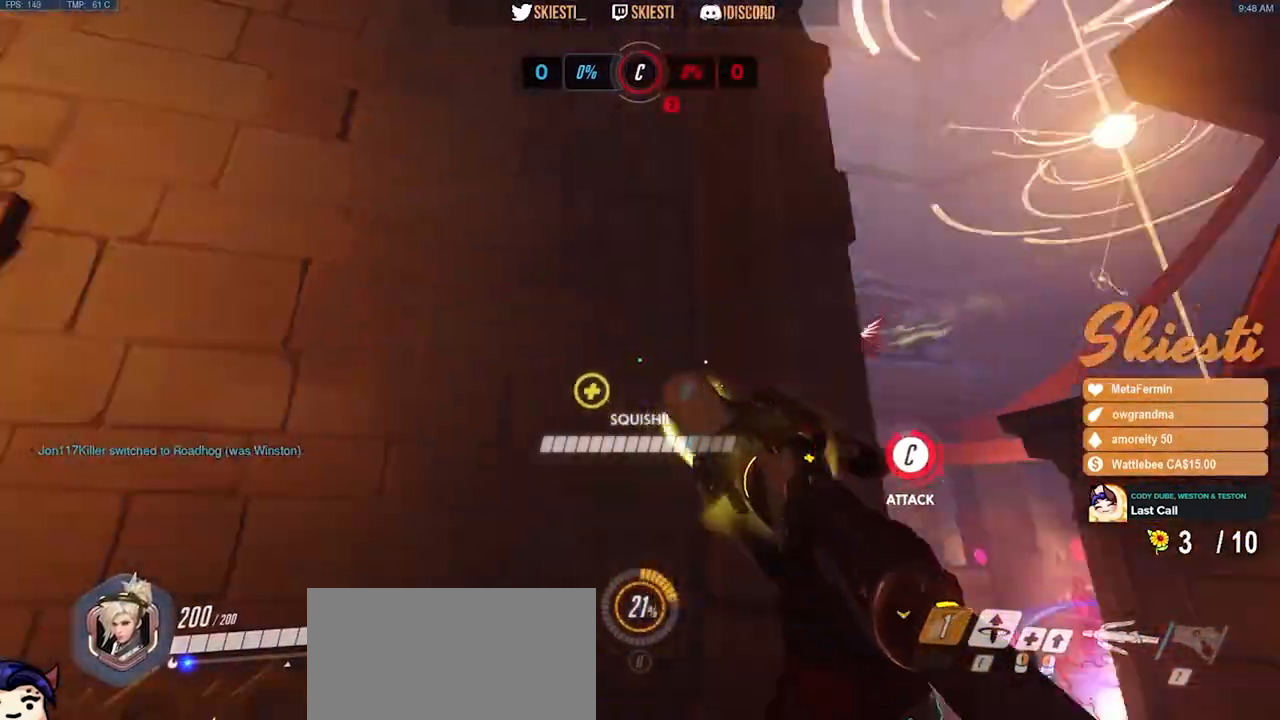
{"keys": ["a", "w"], "mouse": ["right"], "events": [[33, "w", "down"], [167, "space", "down"], [300, "space", "up"]]}
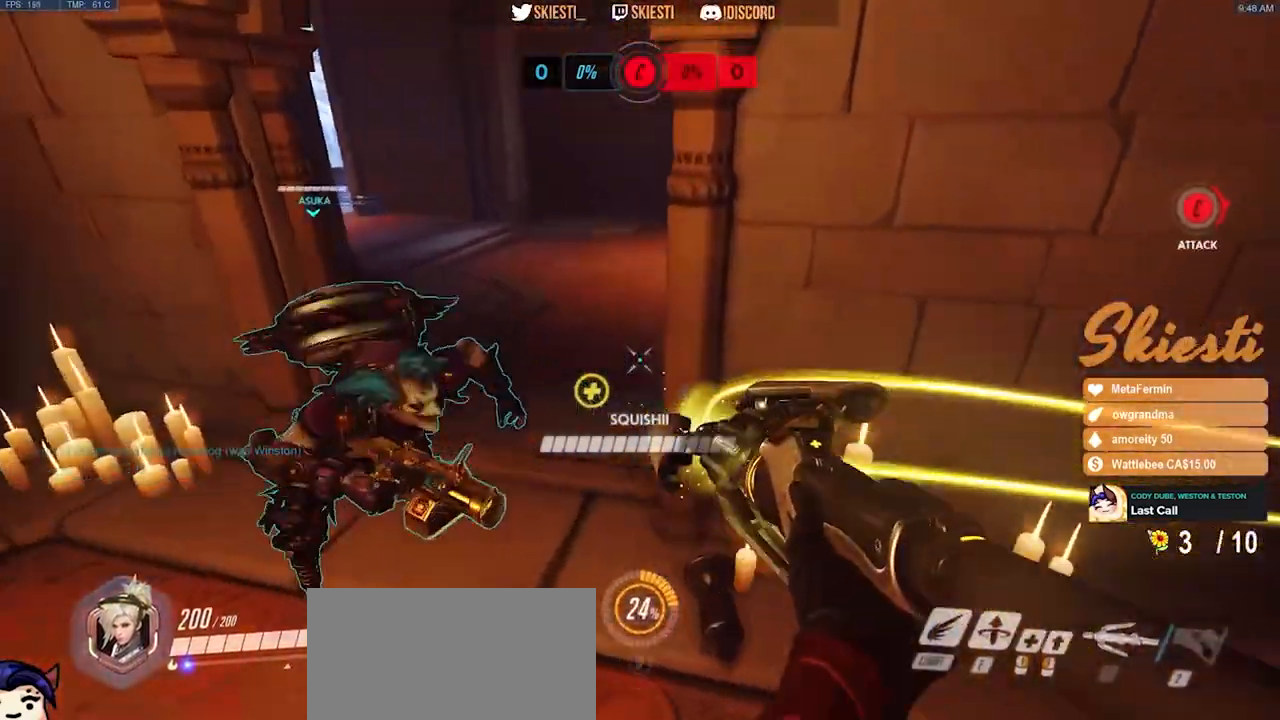
{"keys": ["a", "s"], "mouse": ["right"], "events": [[283, "w", "up"], [450, "s", "down"]]}
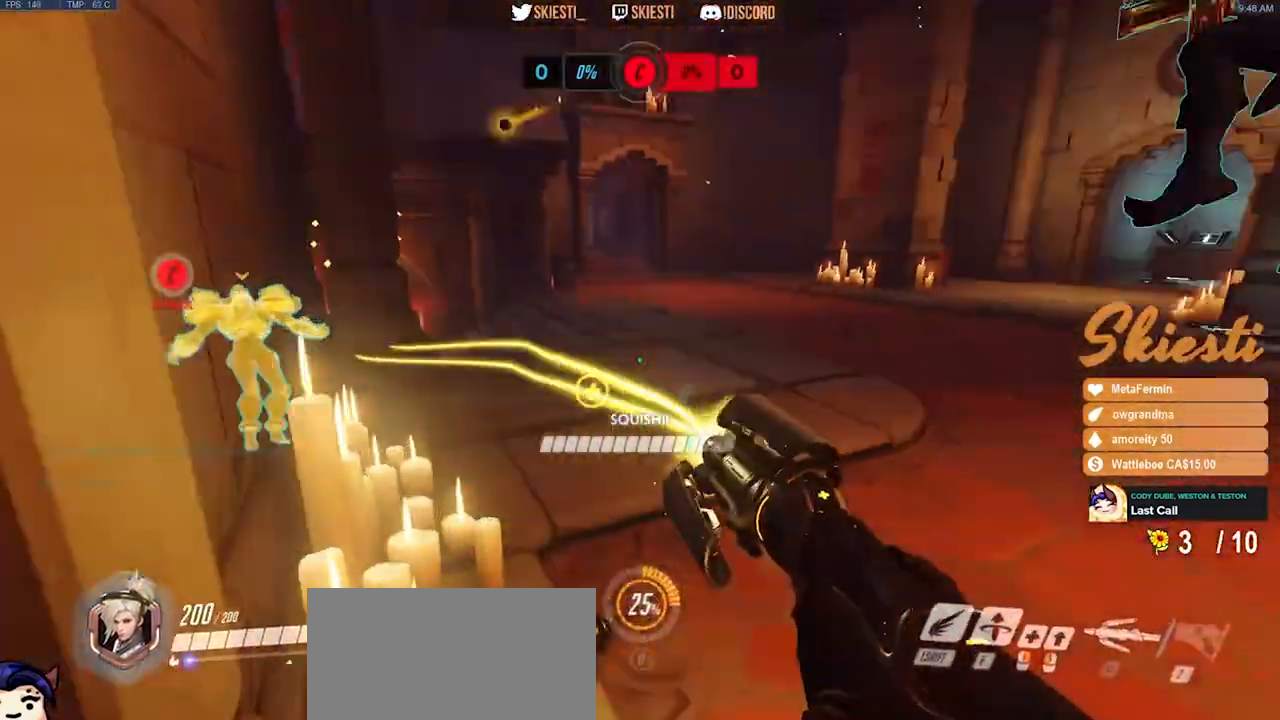
{"keys": ["d"], "mouse": ["right"], "events": [[267, "s", "up"], [383, "d", "down"], [450, "a", "up"]]}
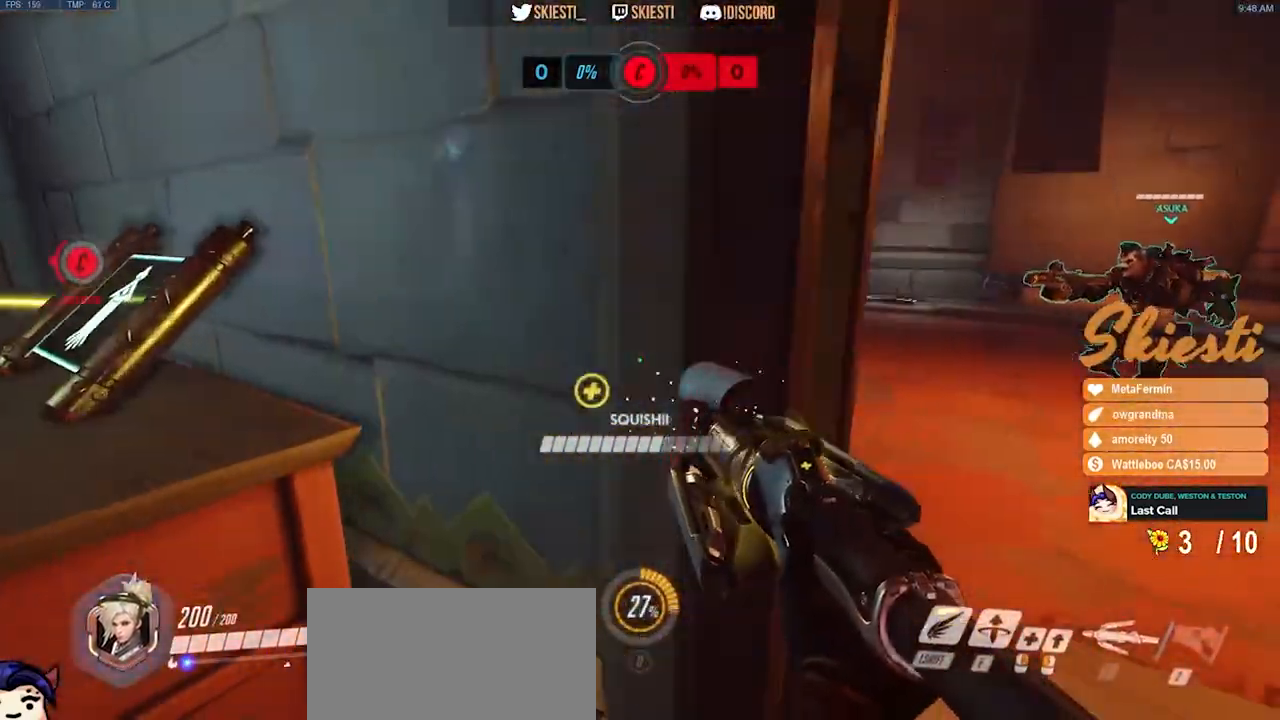
{"keys": ["a", "s"], "mouse": ["right"], "events": [[217, "s", "down"], [317, "a", "down"], [400, "d", "up"]]}
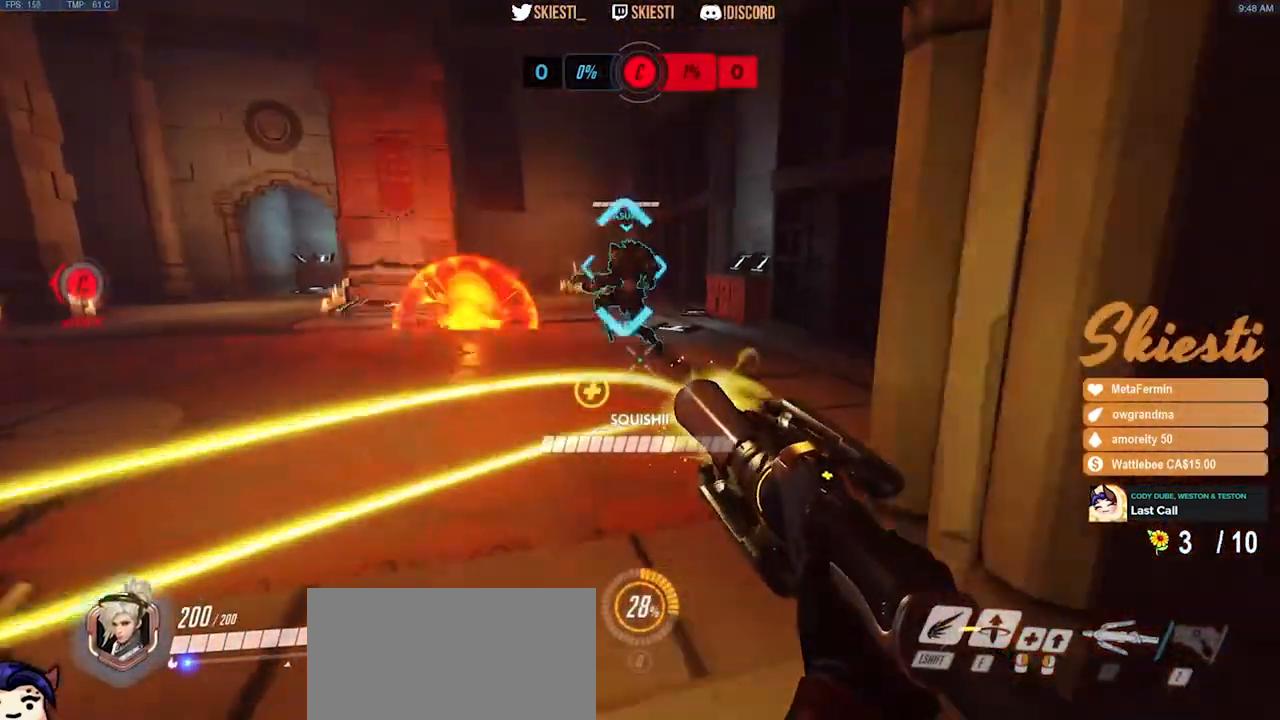
{"keys": ["d", "s"], "mouse": ["left", "right"], "events": [[200, "mouse_left", "down"], [200, "space", "down"], [417, "a", "up"], [450, "d", "down"], [450, "space", "up"]]}
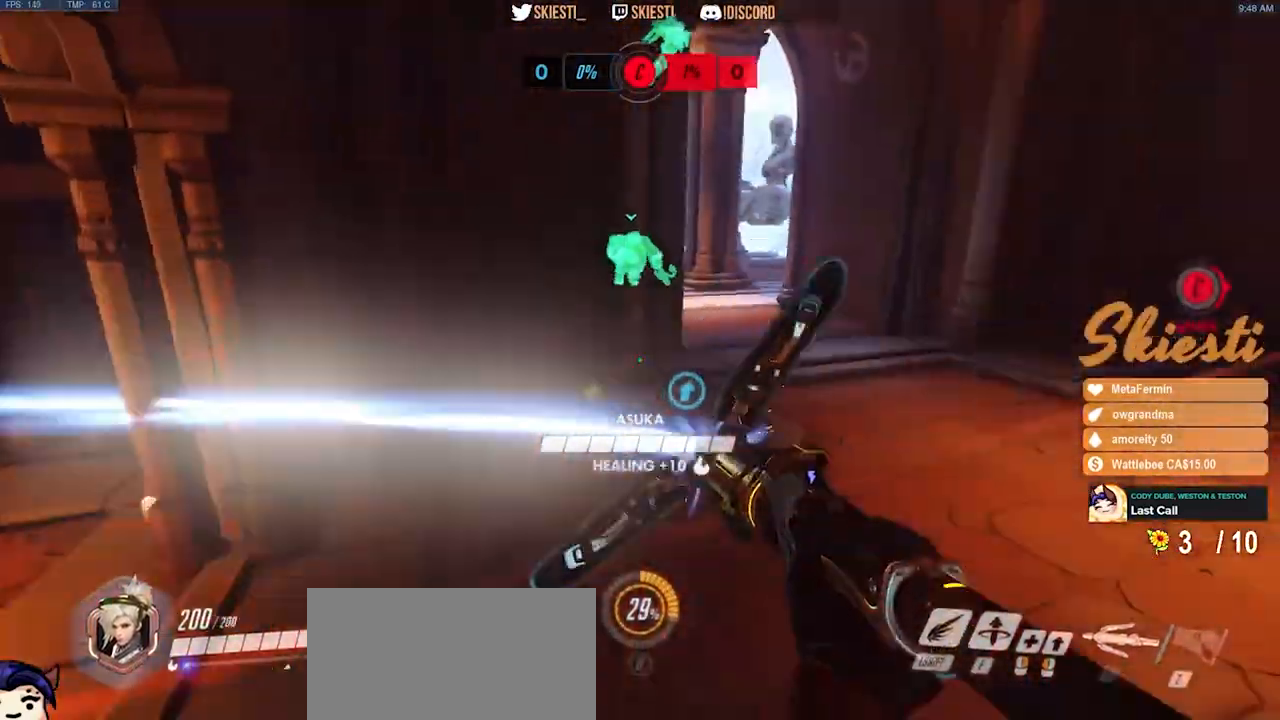
{"keys": ["d", "w"], "mouse": ["left"], "events": [[100, "s", "up"], [167, "mouse_right", "up"], [417, "w", "down"]]}
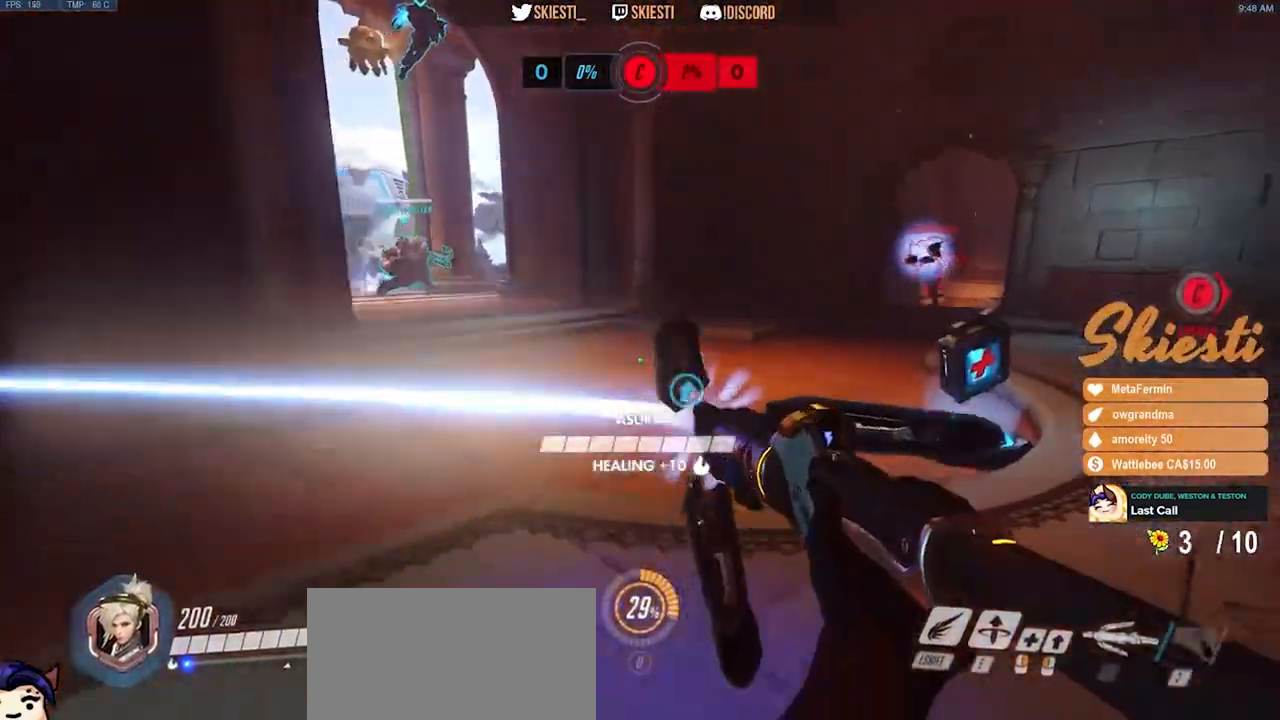
{"keys": ["d", "s"], "mouse": ["left", "mb4"], "events": [[17, "mouse_mb4", "down"], [50, "w", "up"], [167, "space", "down"], [317, "space", "up"], [433, "s", "down"]]}
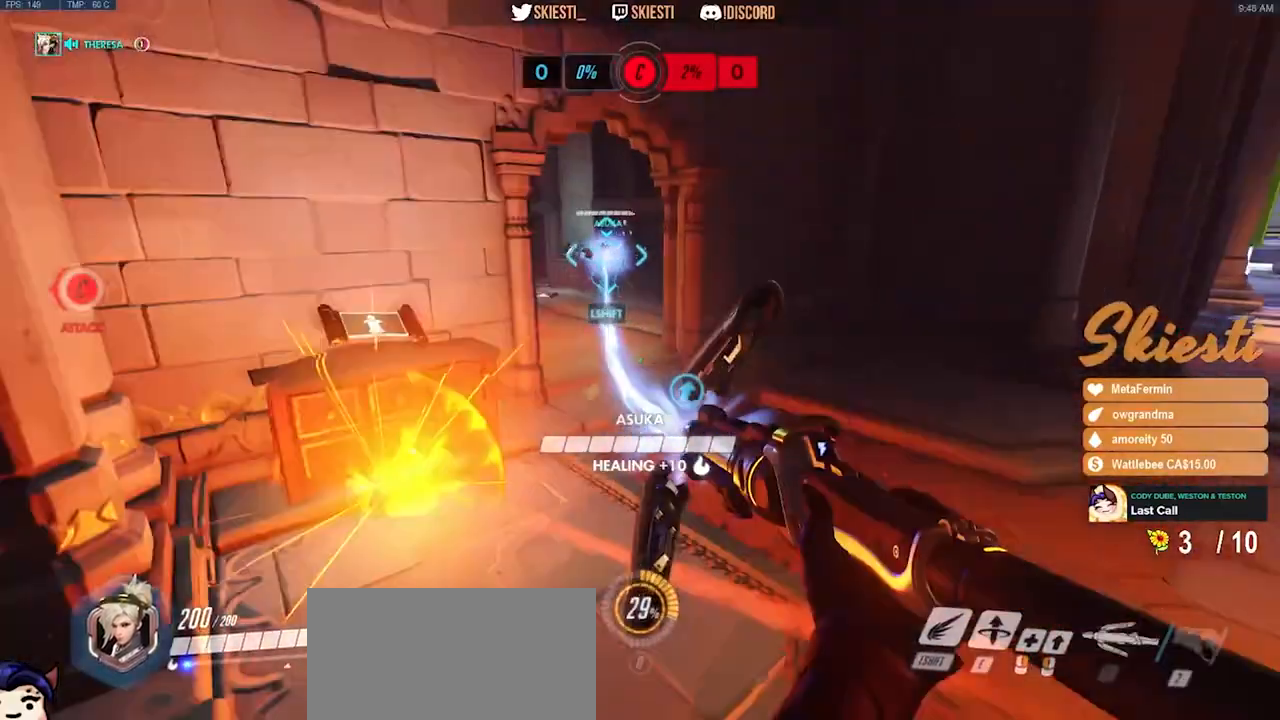
{"keys": ["d", "shift"], "mouse": ["left", "mb4"], "events": [[400, "shift", "down"], [483, "s", "up"]]}
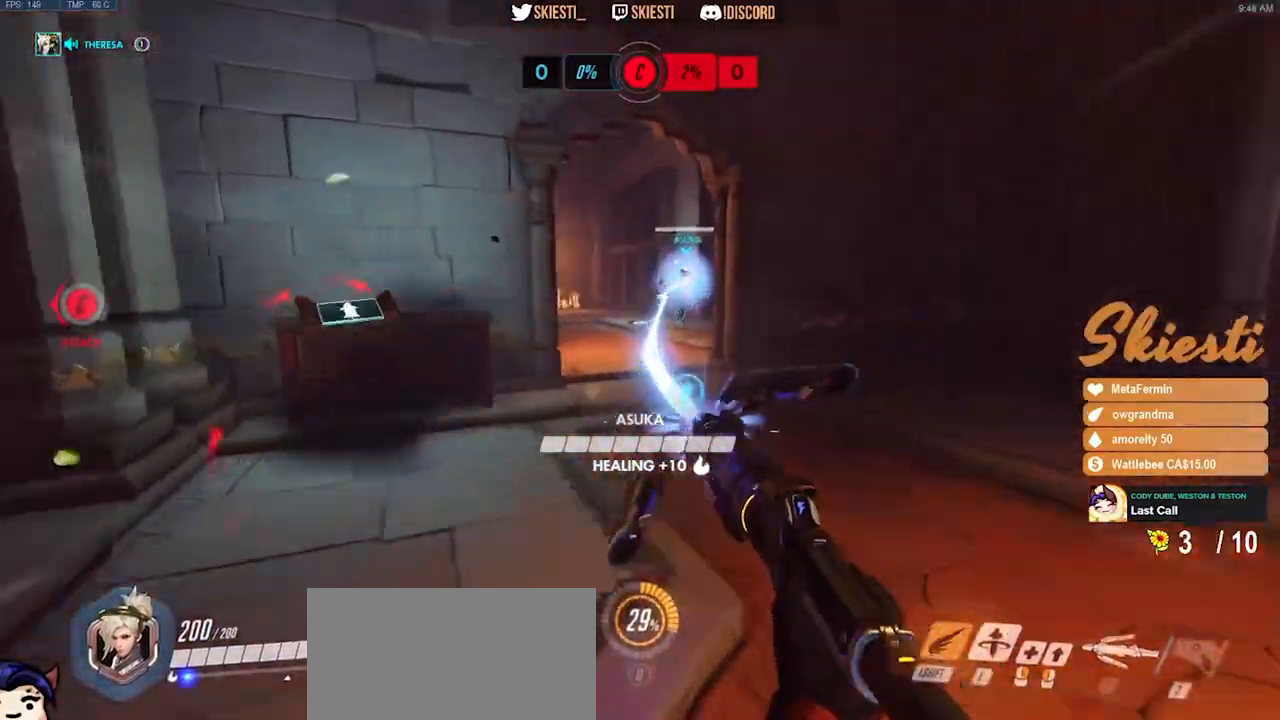
{"keys": ["d", "shift", "space"], "mouse": ["left"], "events": [[200, "mouse_mb4", "up"], [283, "space", "down"]]}
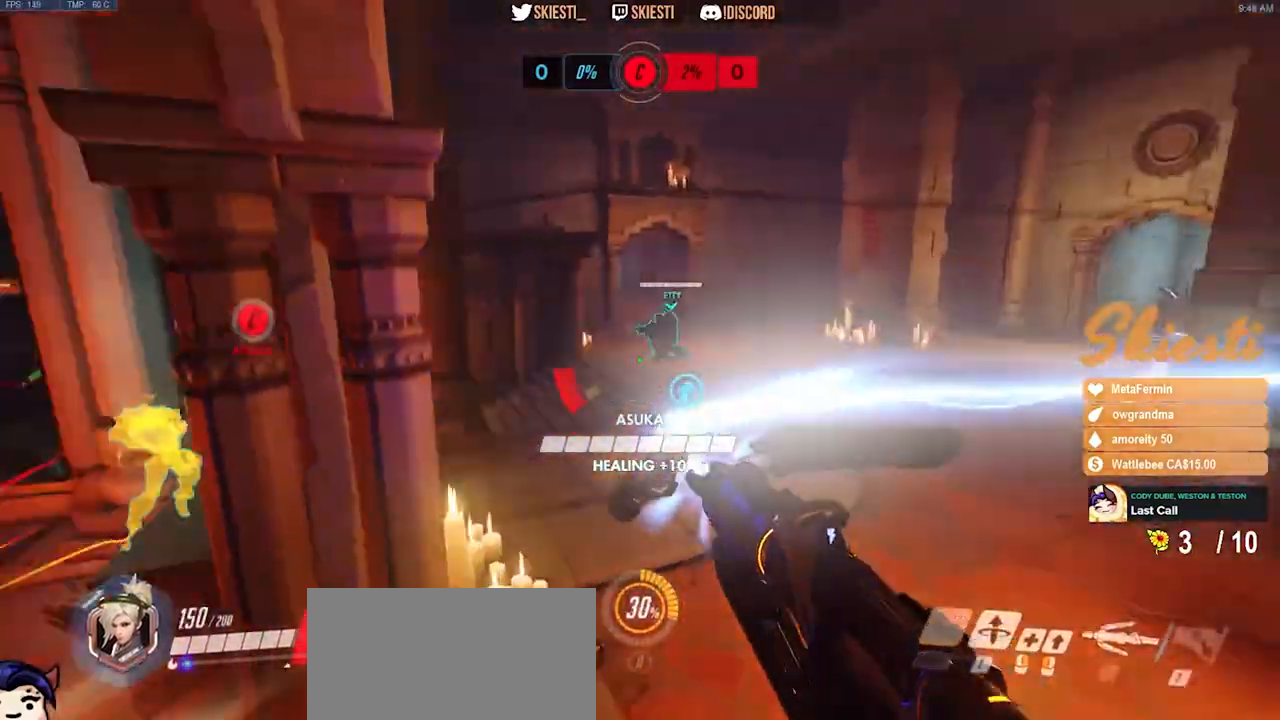
{"keys": ["a", "d", "s", "shift", "space"], "mouse": ["left", "right"], "events": [[217, "s", "down"], [483, "a", "down"], [500, "mouse_right", "down"]]}
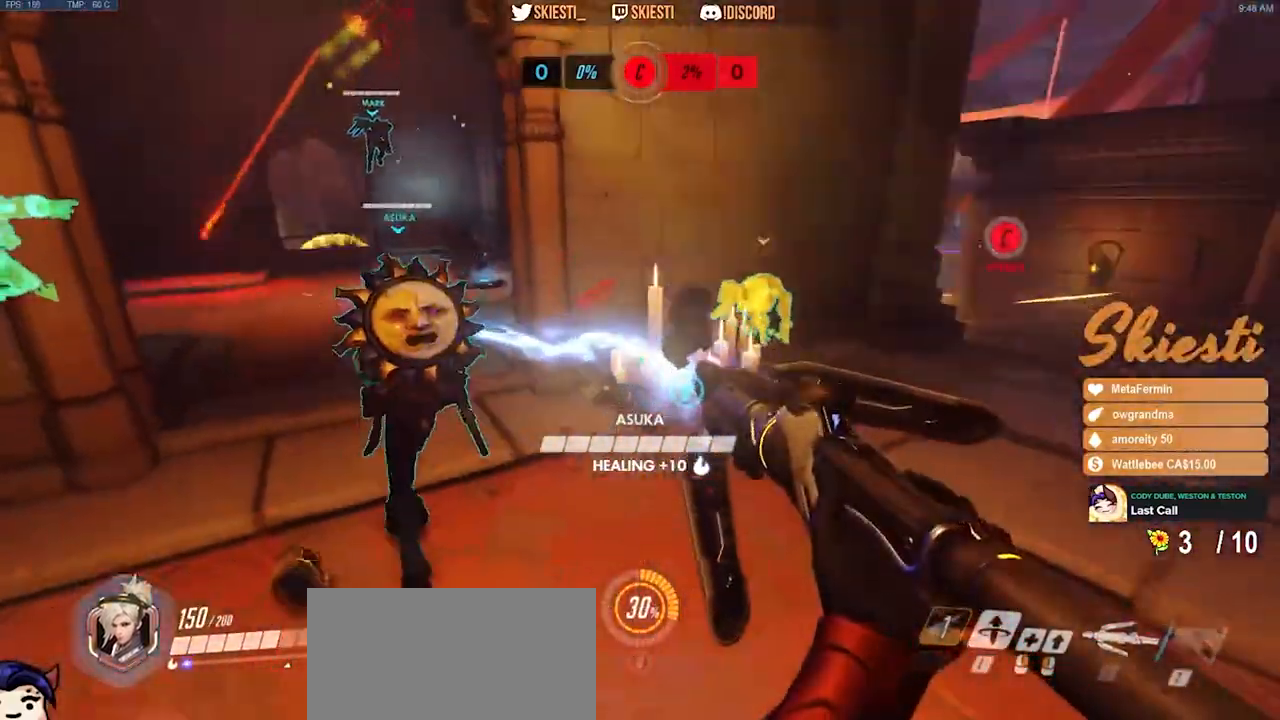
{"keys": ["a", "d", "s"], "mouse": ["left"], "events": [[117, "space", "up"], [150, "shift", "up"], [200, "mouse_right", "up"], [217, "space", "down"], [417, "space", "up"]]}
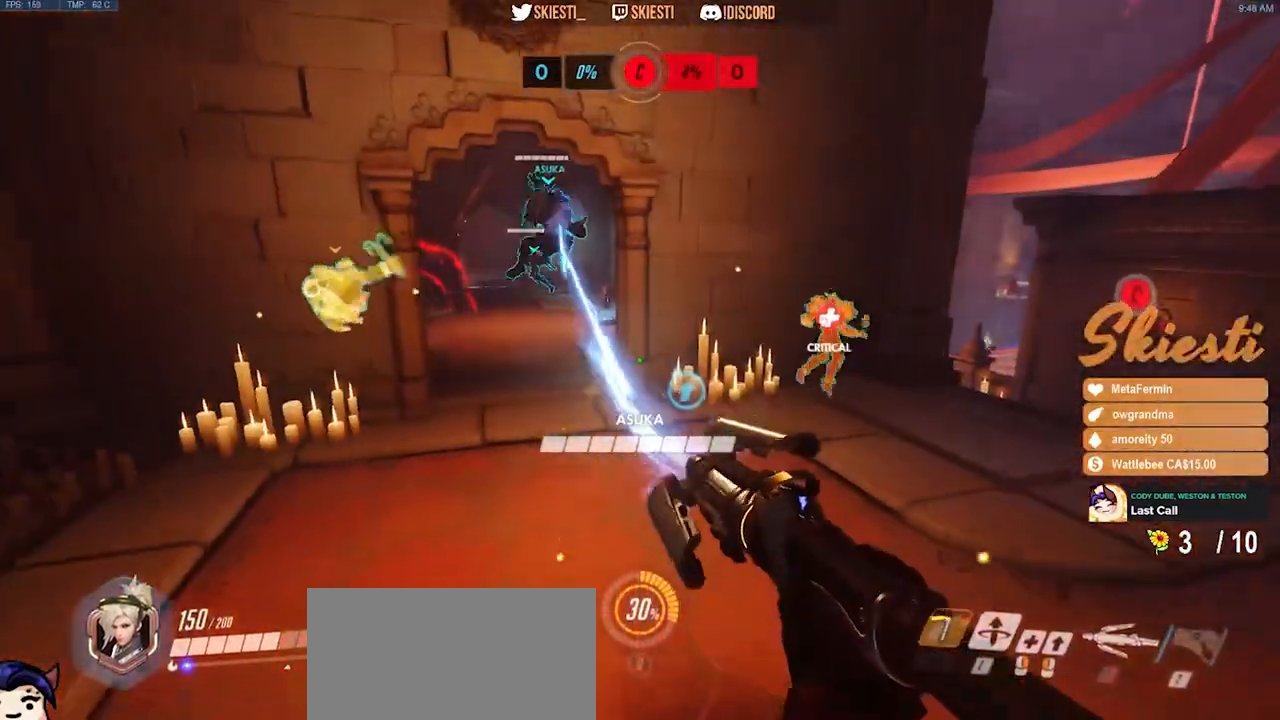
{"keys": ["d", "s"], "mouse": ["left"], "events": [[333, "a", "up"]]}
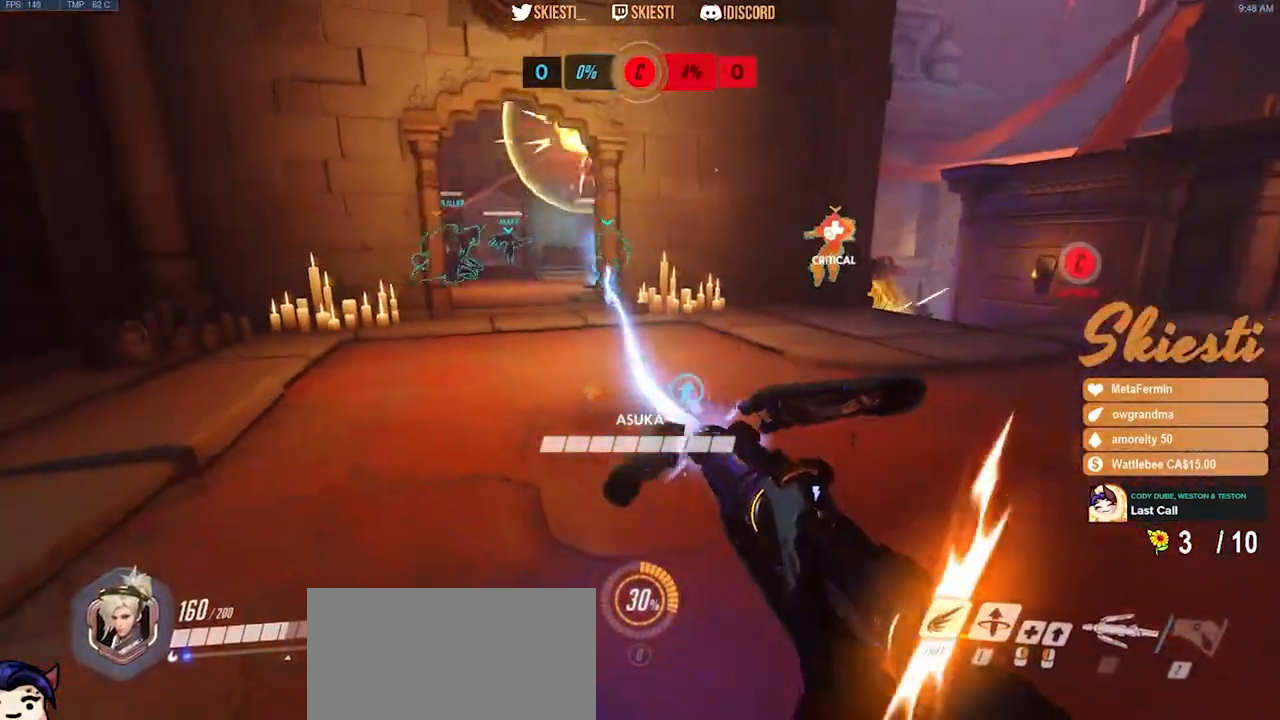
{"keys": ["shift"], "mouse": ["left"], "events": [[17, "d", "up"], [167, "a", "down"], [400, "shift", "down"], [483, "a", "up"], [500, "s", "up"]]}
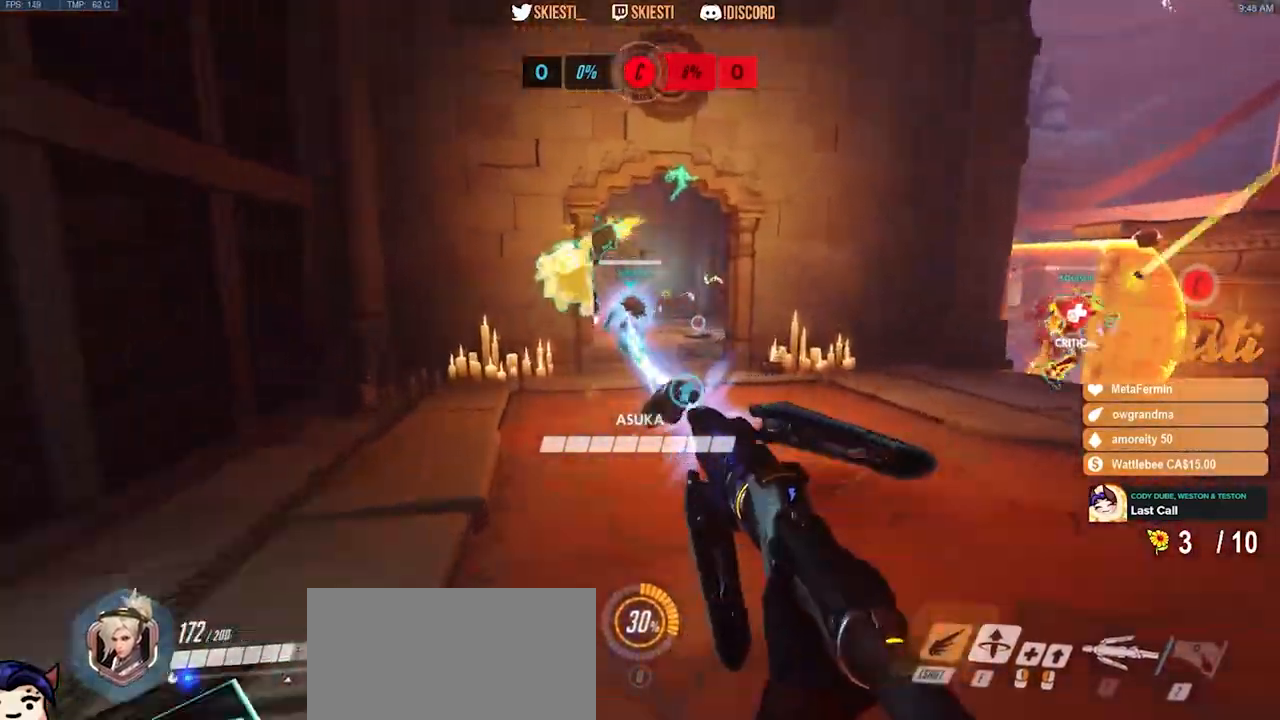
{"keys": [], "mouse": ["left"], "events": [[333, "w", "down"], [483, "shift", "up"], [483, "w", "up"]]}
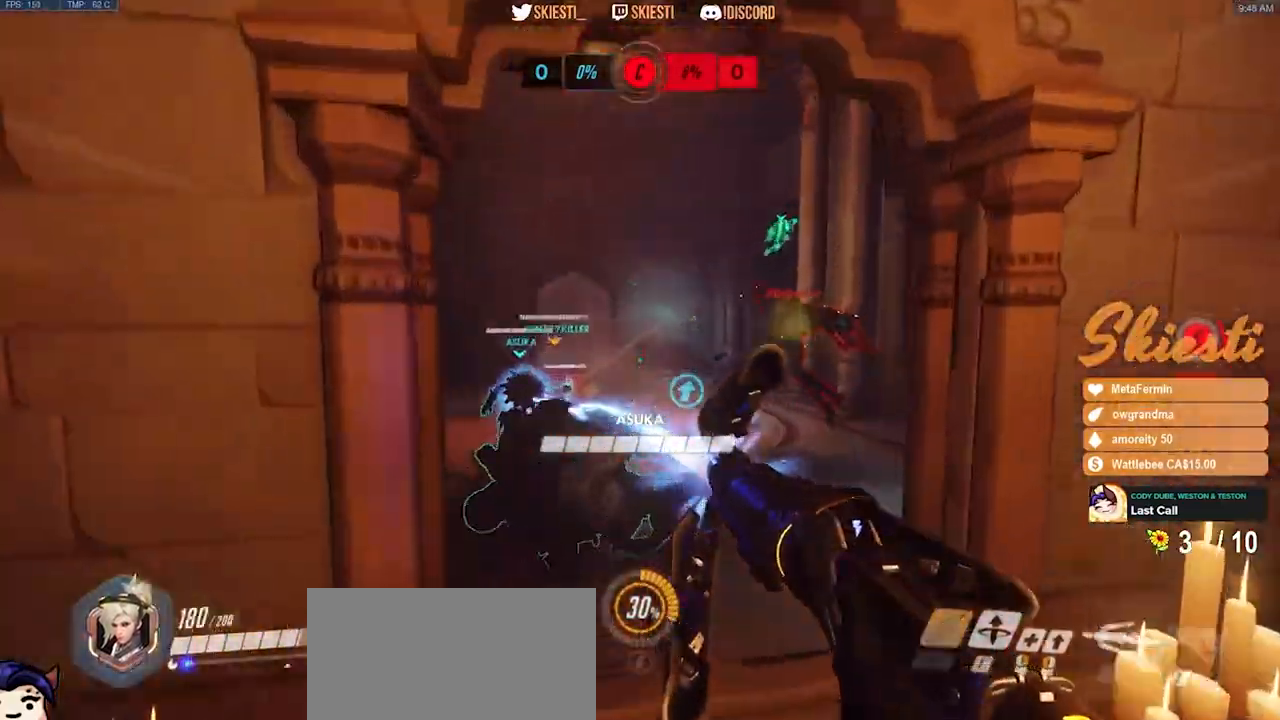
{"keys": ["a", "s", "space"], "mouse": ["left"], "events": [[217, "s", "down"], [300, "d", "down"], [333, "space", "down"], [433, "a", "down"], [450, "d", "up"]]}
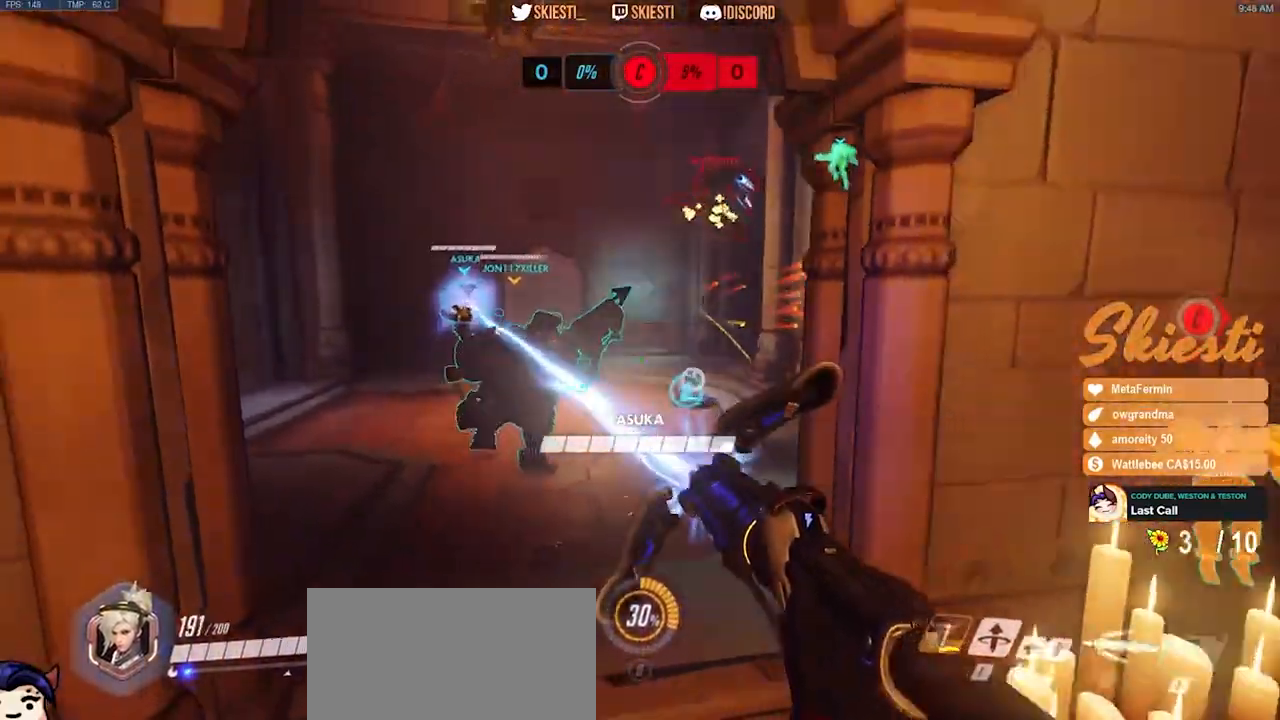
{"keys": ["a", "s"], "mouse": ["left", "mb4"], "events": [[67, "space", "up"], [317, "mouse_left", "up"], [383, "mouse_left", "down"], [417, "mouse_mb4", "down"]]}
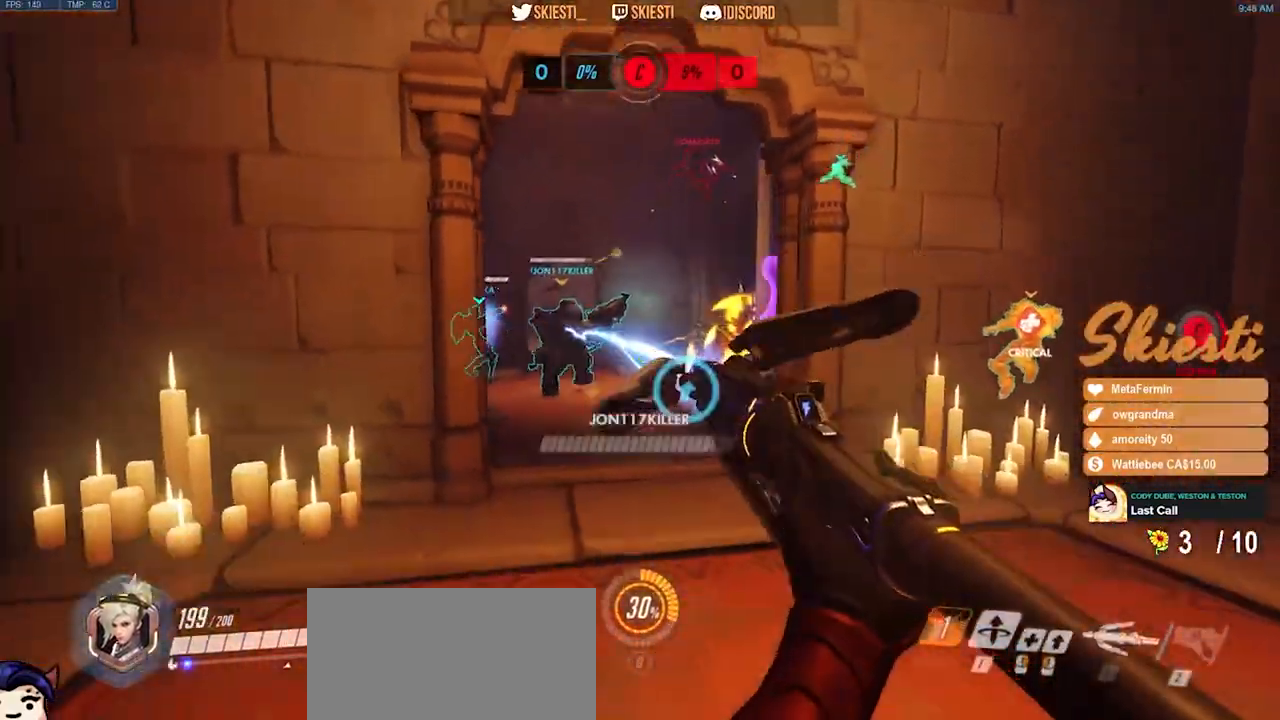
{"keys": ["w"], "mouse": ["left"], "events": [[117, "a", "up"], [117, "d", "down"], [167, "s", "up"], [350, "w", "down"], [450, "mouse_mb4", "up"], [483, "d", "up"]]}
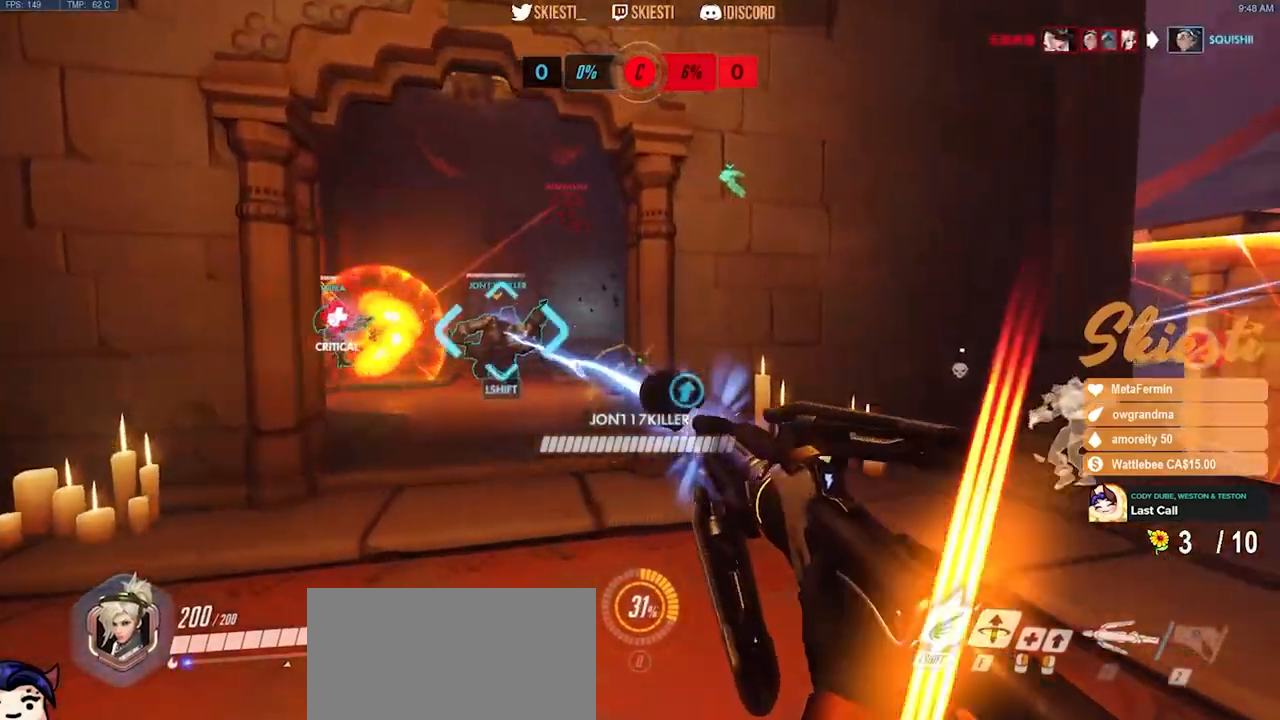
{"keys": ["d", "w"], "mouse": ["left"], "events": [[67, "a", "down"], [383, "a", "up"], [383, "d", "down"]]}
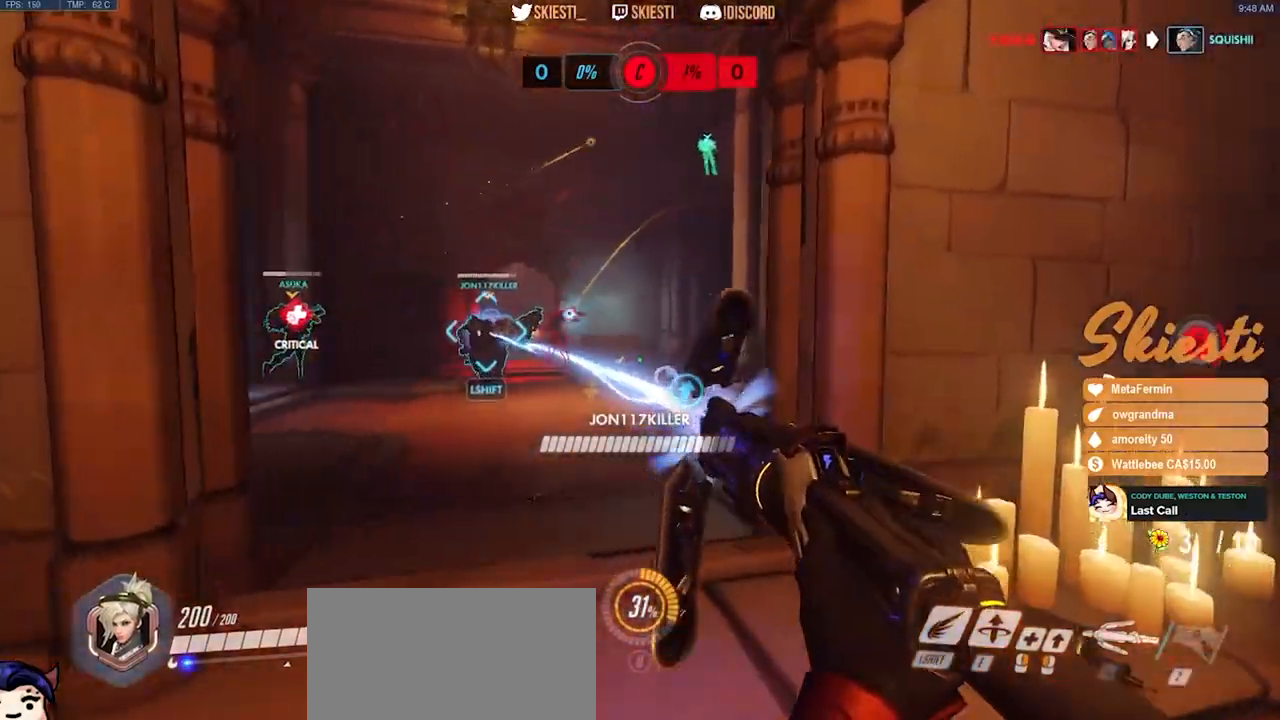
{"keys": ["w"], "mouse": ["left", "right"], "events": [[133, "shift", "down"], [250, "mouse_left", "up"], [333, "d", "up"], [333, "mouse_left", "down"], [467, "mouse_right", "down"], [467, "shift", "up"]]}
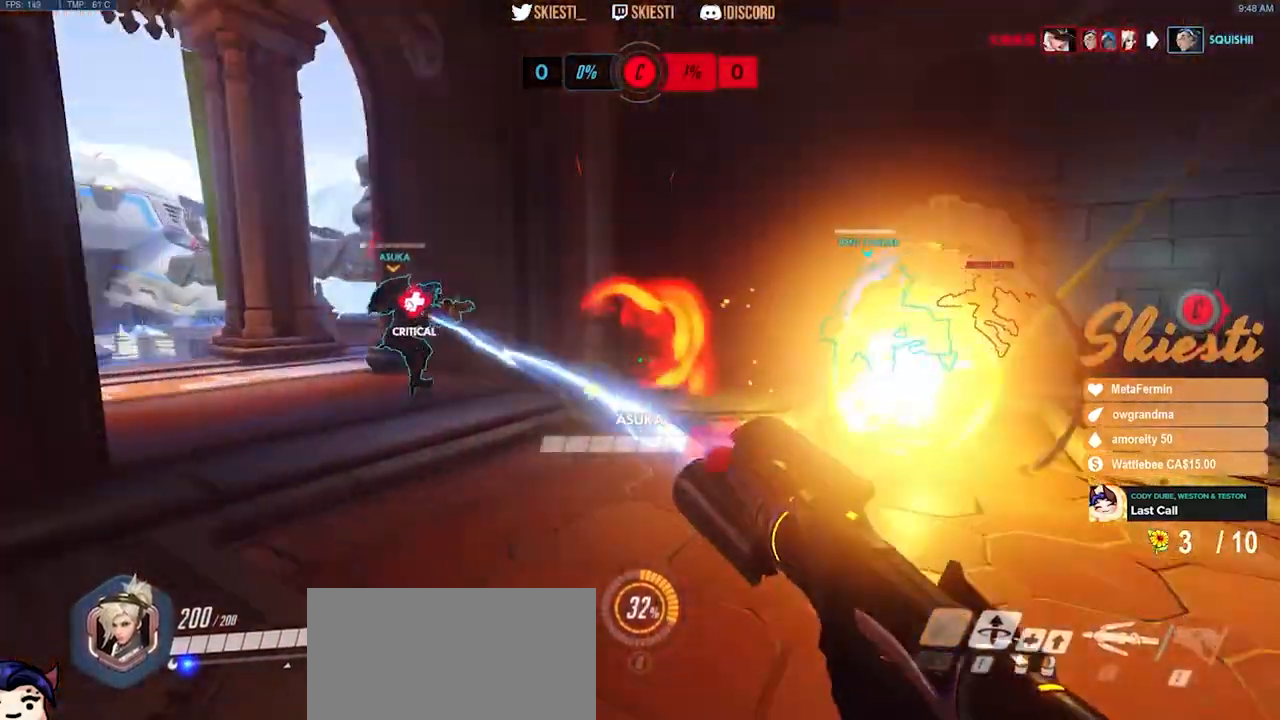
{"keys": ["d", "s"], "mouse": ["right"], "events": [[100, "d", "down"], [217, "w", "up"], [400, "mouse_left", "up"], [500, "s", "down"]]}
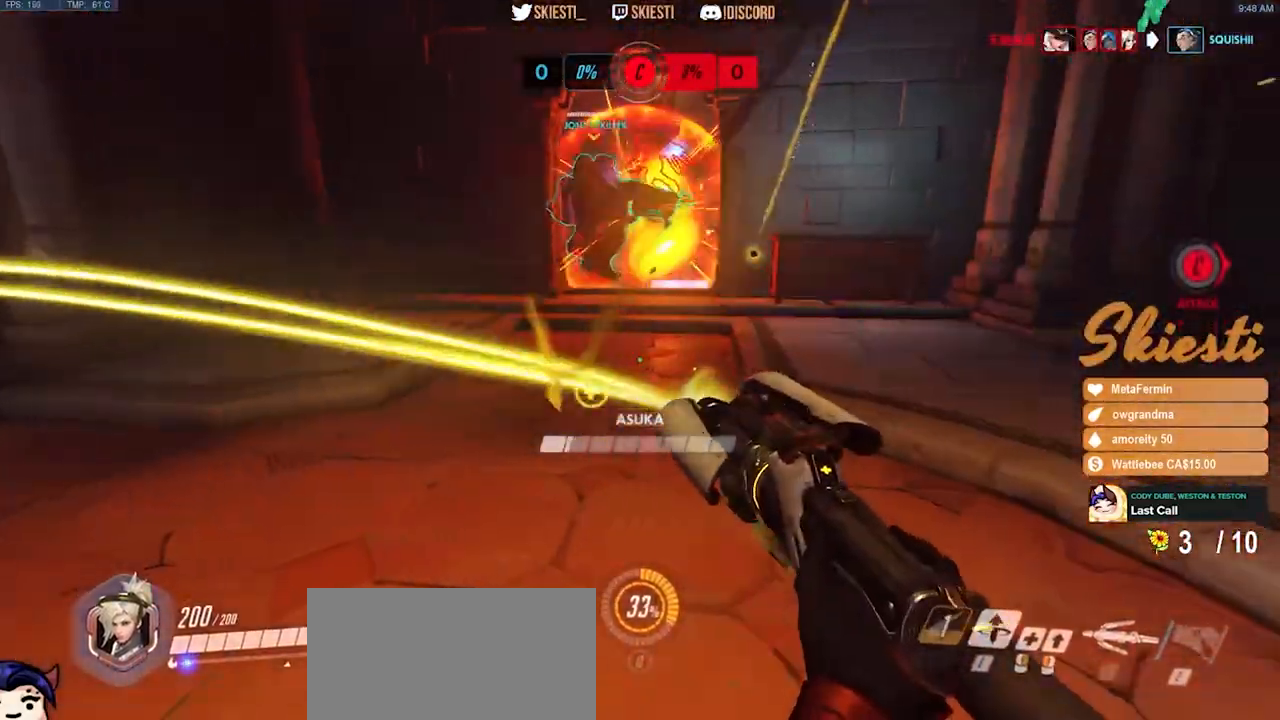
{"keys": ["a", "w"], "mouse": ["right"], "events": [[217, "a", "down"], [367, "d", "up"], [383, "s", "up"], [483, "w", "down"]]}
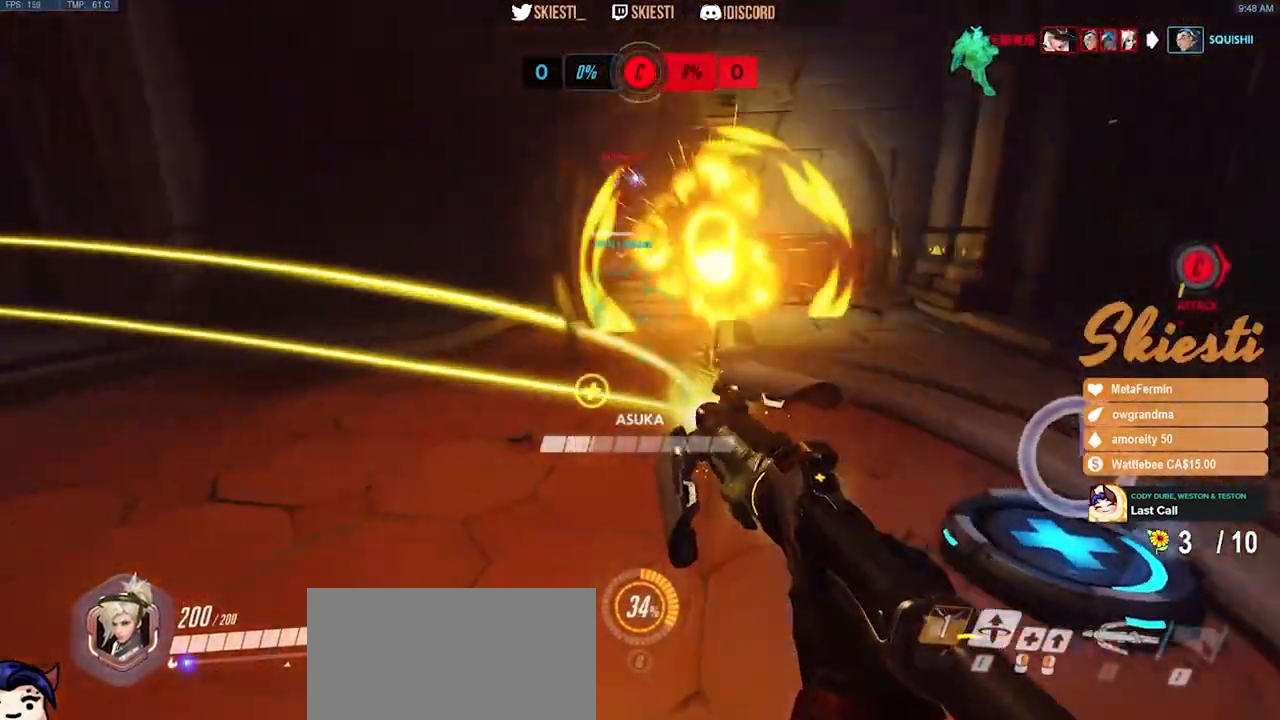
{"keys": ["d", "w"], "mouse": ["right"], "events": [[167, "a", "up"], [183, "d", "down"]]}
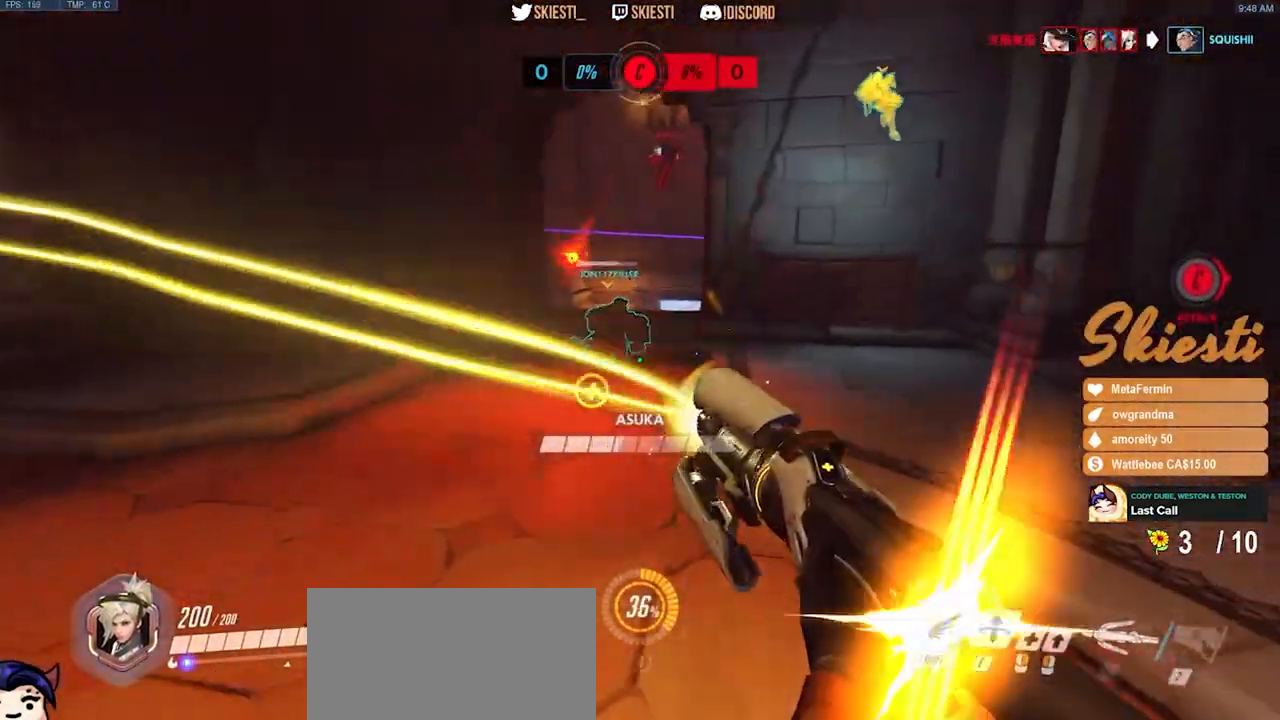
{"keys": ["a", "s"], "mouse": ["right"], "events": [[33, "d", "up"], [200, "d", "down"], [217, "w", "up"], [350, "s", "down"], [433, "a", "down"], [500, "d", "up"]]}
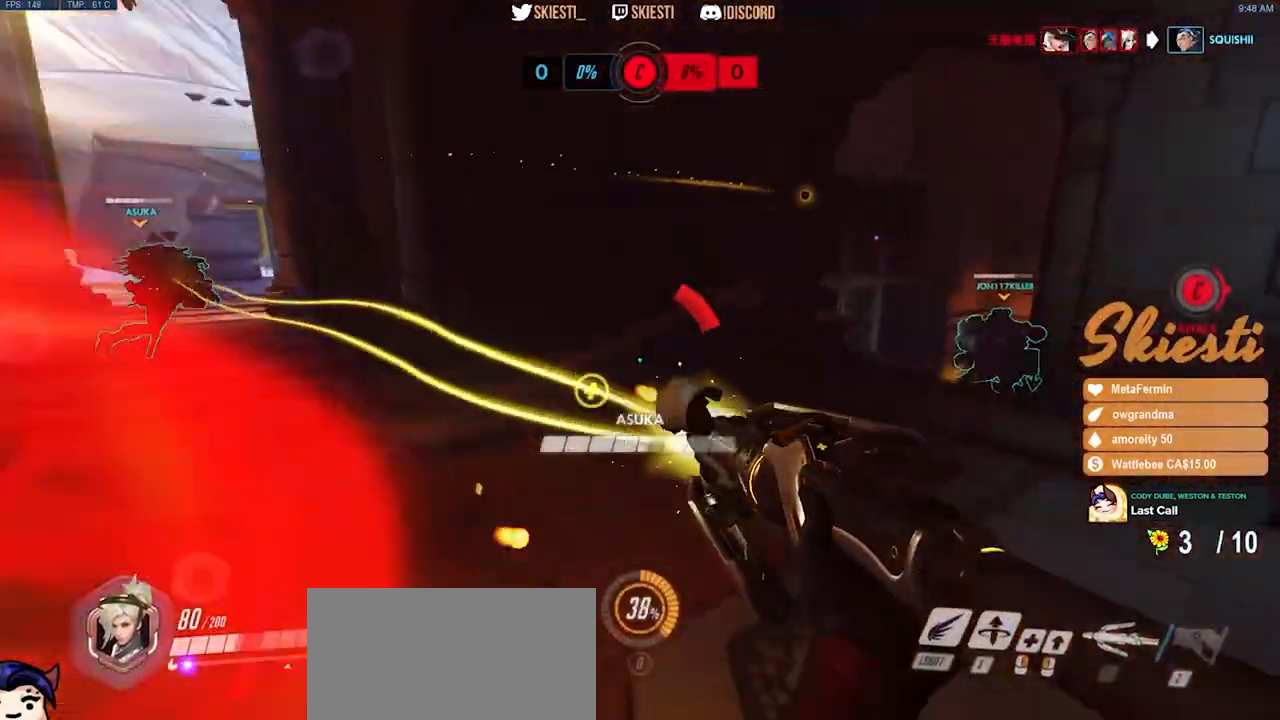
{"keys": ["s"], "mouse": ["right"], "events": [[500, "a", "up"]]}
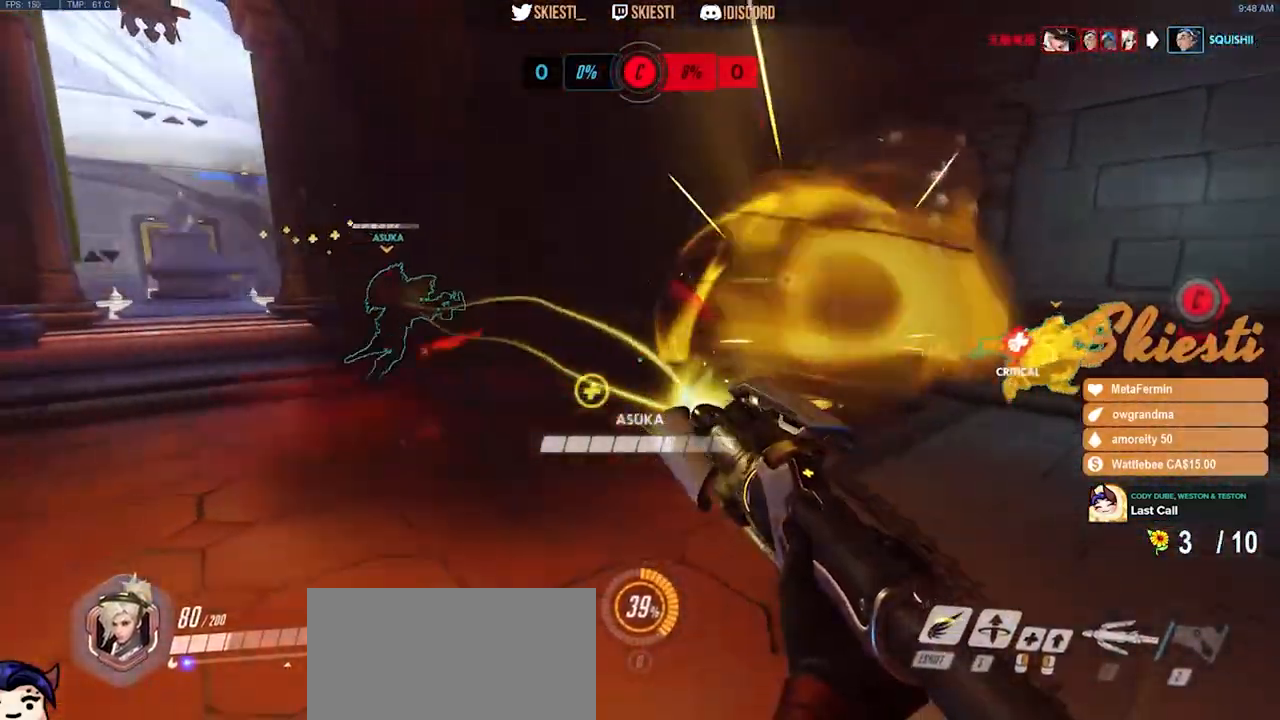
{"keys": ["a", "s", "space"], "mouse": ["left", "right"], "events": [[217, "a", "down"], [383, "space", "down"], [483, "mouse_left", "down"]]}
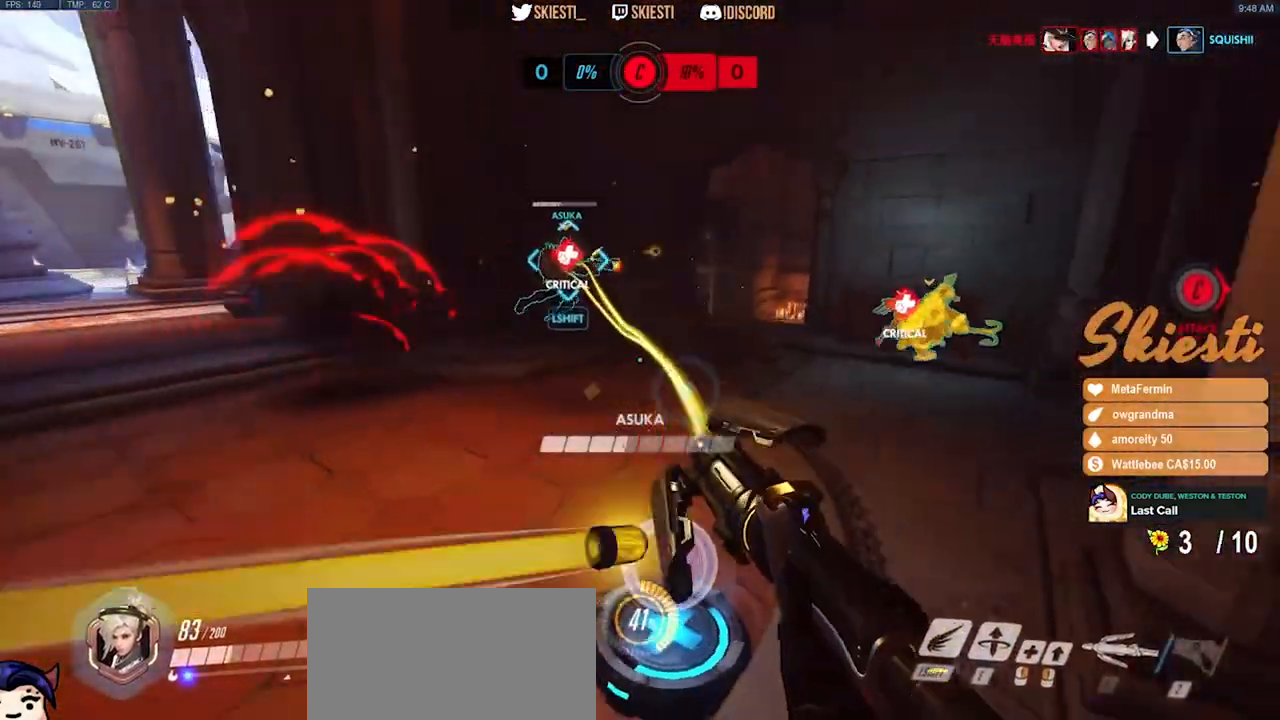
{"keys": ["a", "shift"], "mouse": ["right"], "events": [[117, "space", "up"], [200, "mouse_left", "up"], [333, "shift", "down"], [400, "s", "up"]]}
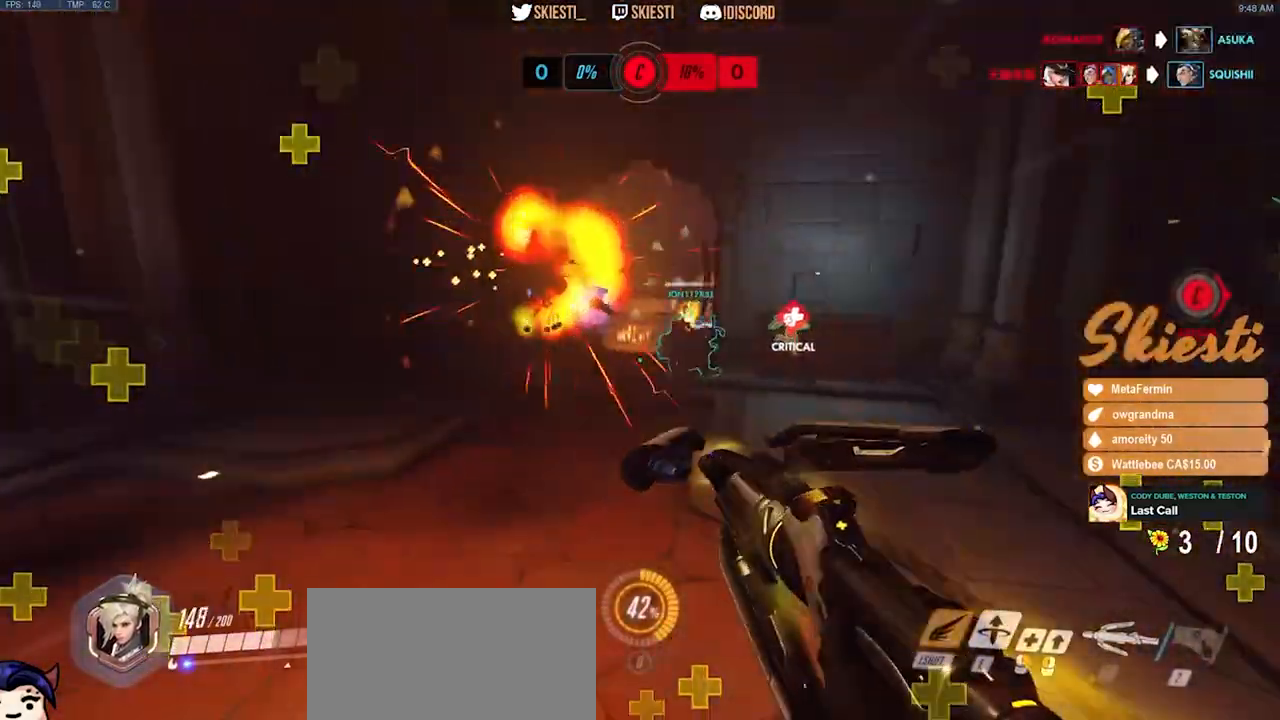
{"keys": ["a"], "mouse": ["right"], "events": [[83, "space", "down"], [133, "shift", "up"], [167, "space", "up"]]}